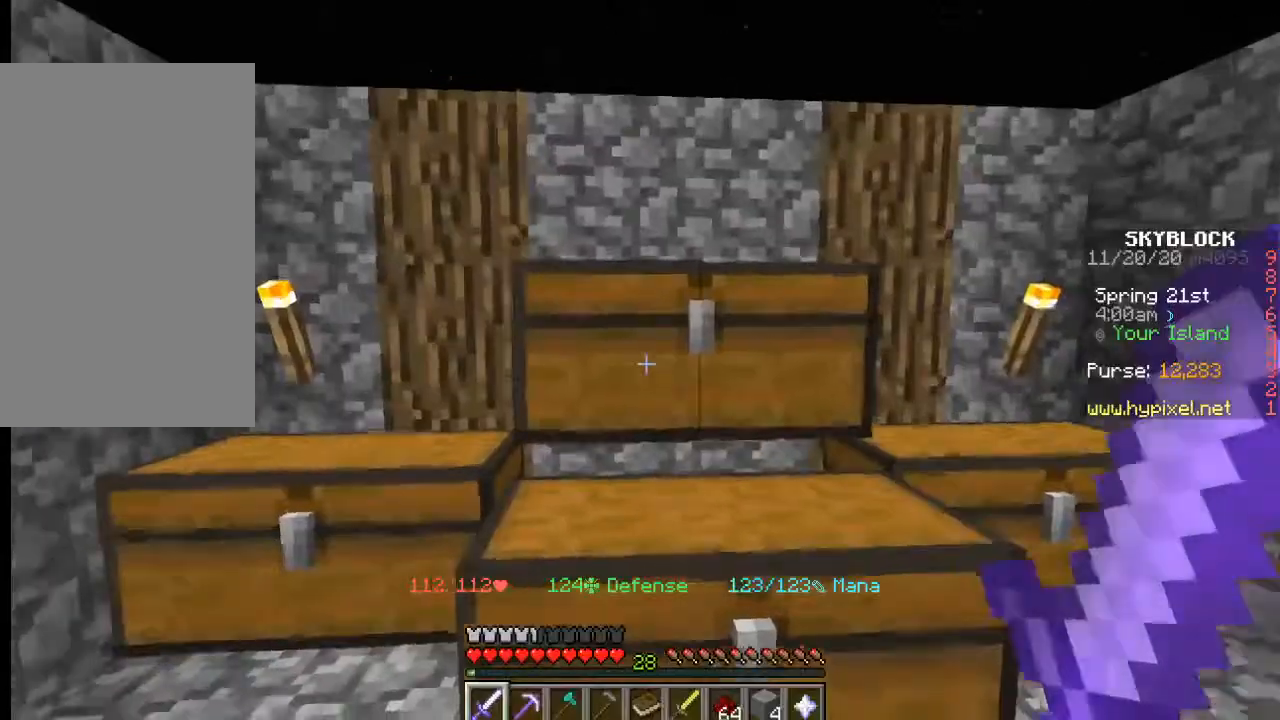
Gameplay with keyboard and mouse; each line is a JSON object with the keys and mouse buttons held at the frame after it. "events" lists presses ("down") and releases ("up") of "a", "d", "s", "w", "mouse_left" and "mouse_right" between this image and that frame as [ms after this image, input, new state], when the widget could be followed in between. "mouse_left", "mouse_right" = the "left", "right" buttons of the "mouse" list. No other keys are recorded. Fast repeated clicks can show as one long hold. Mouse movement is not recorded.
{"keys": ["w"], "mouse": [], "events": [[184, "a", "down"], [184, "w", "down"], [484, "a", "up"]]}
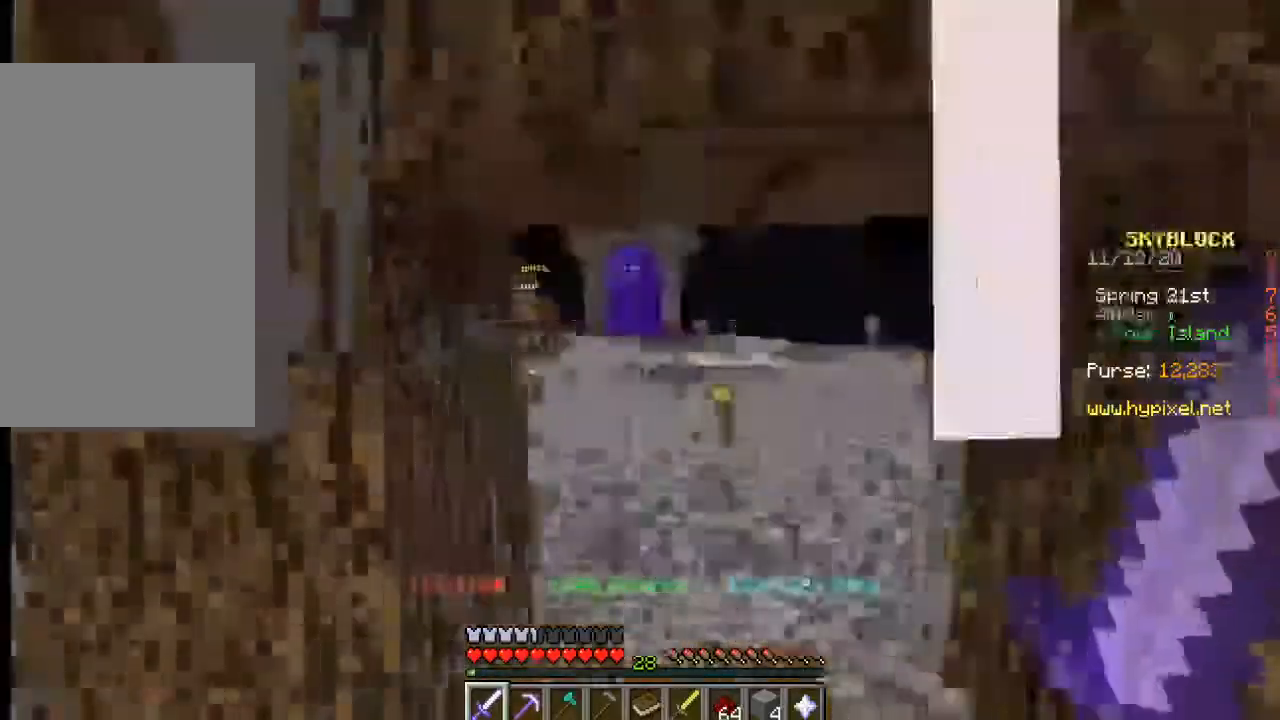
{"keys": ["a", "w"], "mouse": [], "events": [[484, "a", "down"]]}
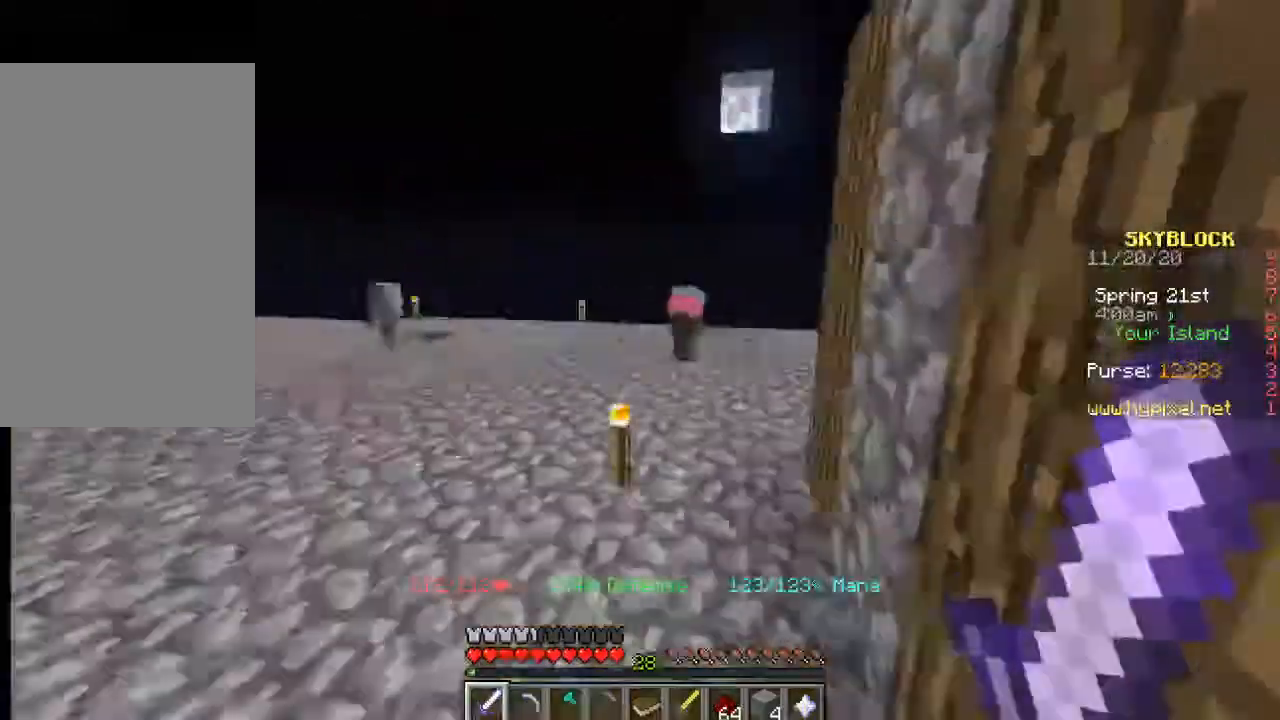
{"keys": ["w"], "mouse": [], "events": [[167, "a", "up"]]}
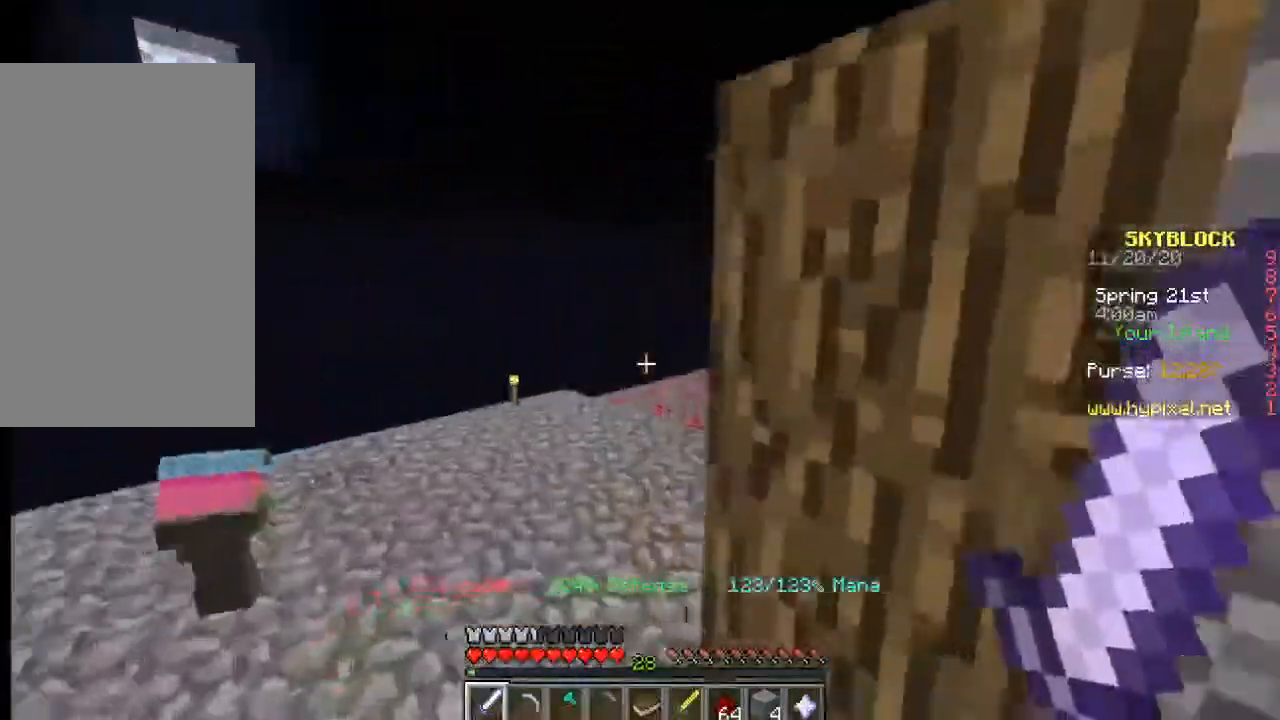
{"keys": ["w"], "mouse": [], "events": []}
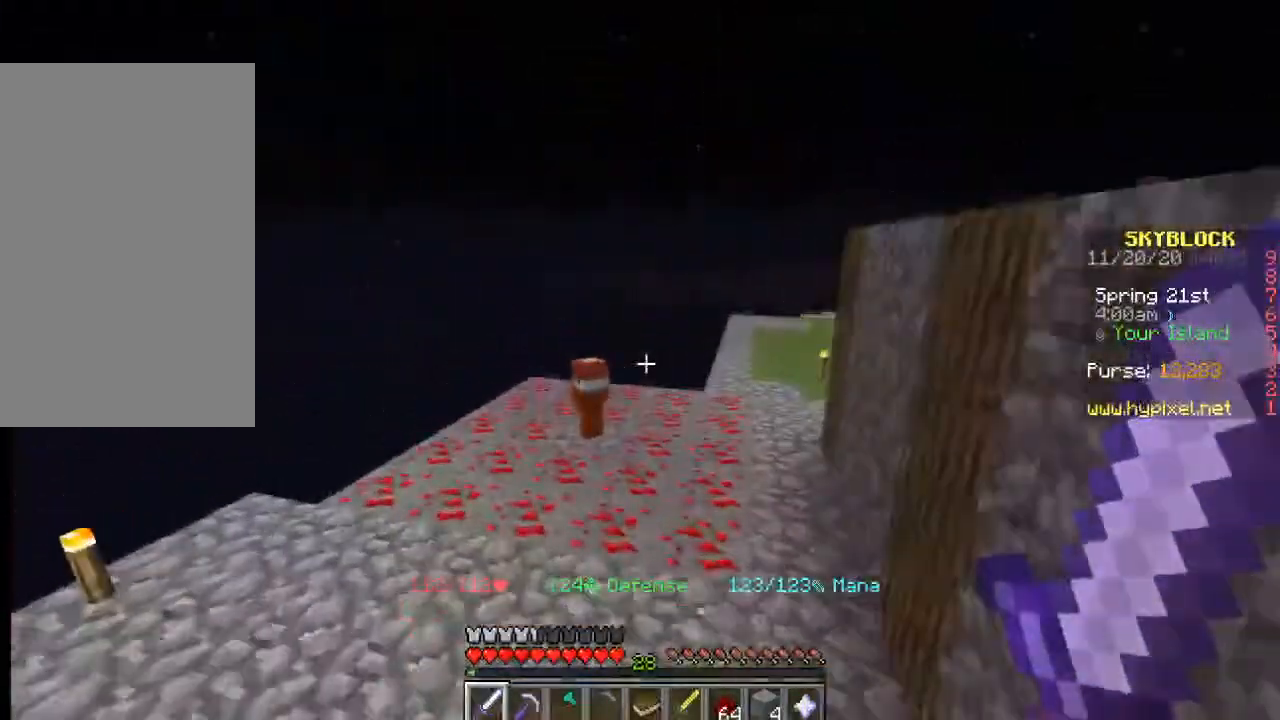
{"keys": ["w"], "mouse": [], "events": []}